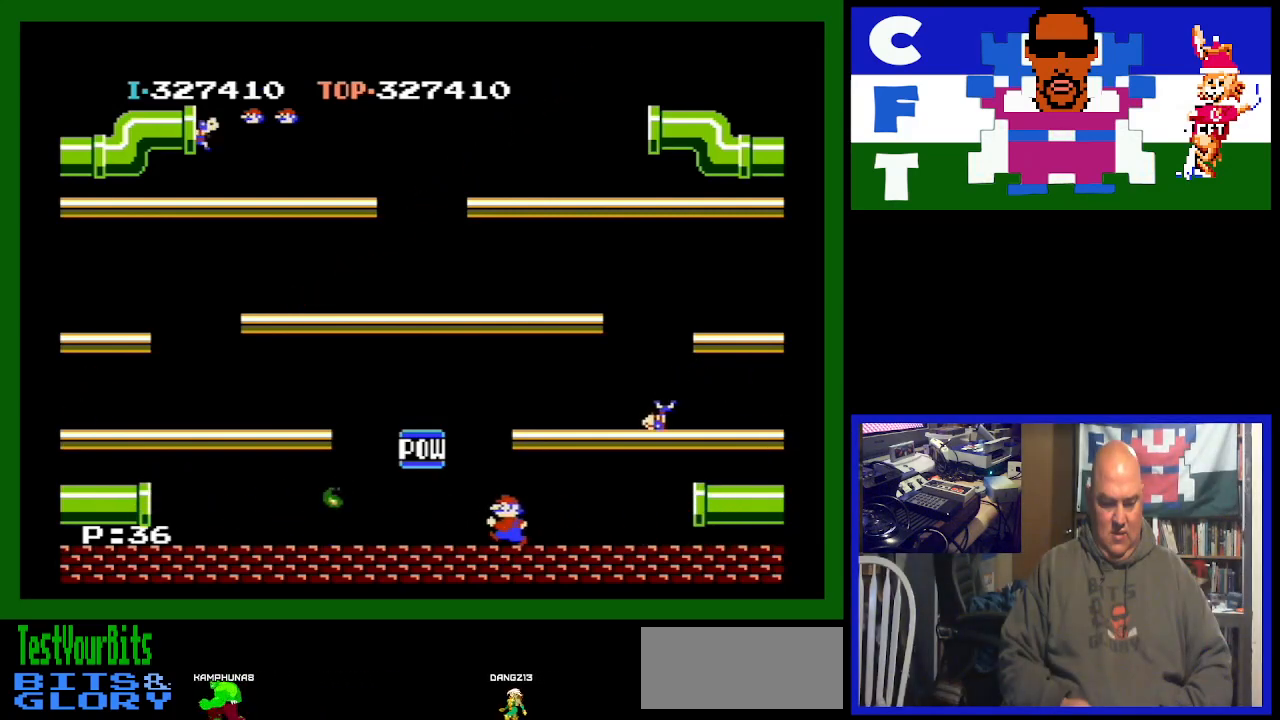
Gameplay with a controller (Nintendo layout); each line is a JSON object with the inputs held at the frame after it. "events" lists button and stick changes between this image and that frame as [ms after this image, input, new state], when the widget could be followed in between. Not read: L3 R3.
{"buttons": ["A", "DPAD_RIGHT"], "events": [[67, "DPAD_RIGHT", "down"], [400, "A", "down"]]}
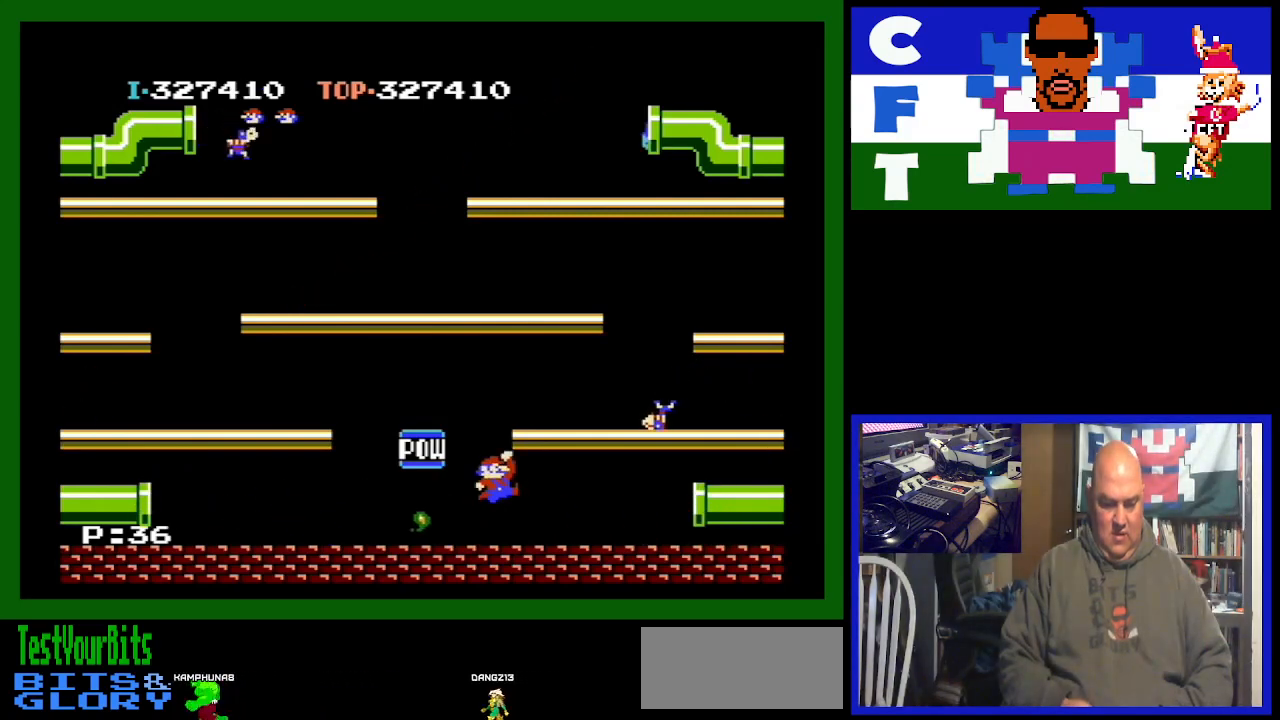
{"buttons": ["DPAD_RIGHT"], "events": [[233, "A", "up"]]}
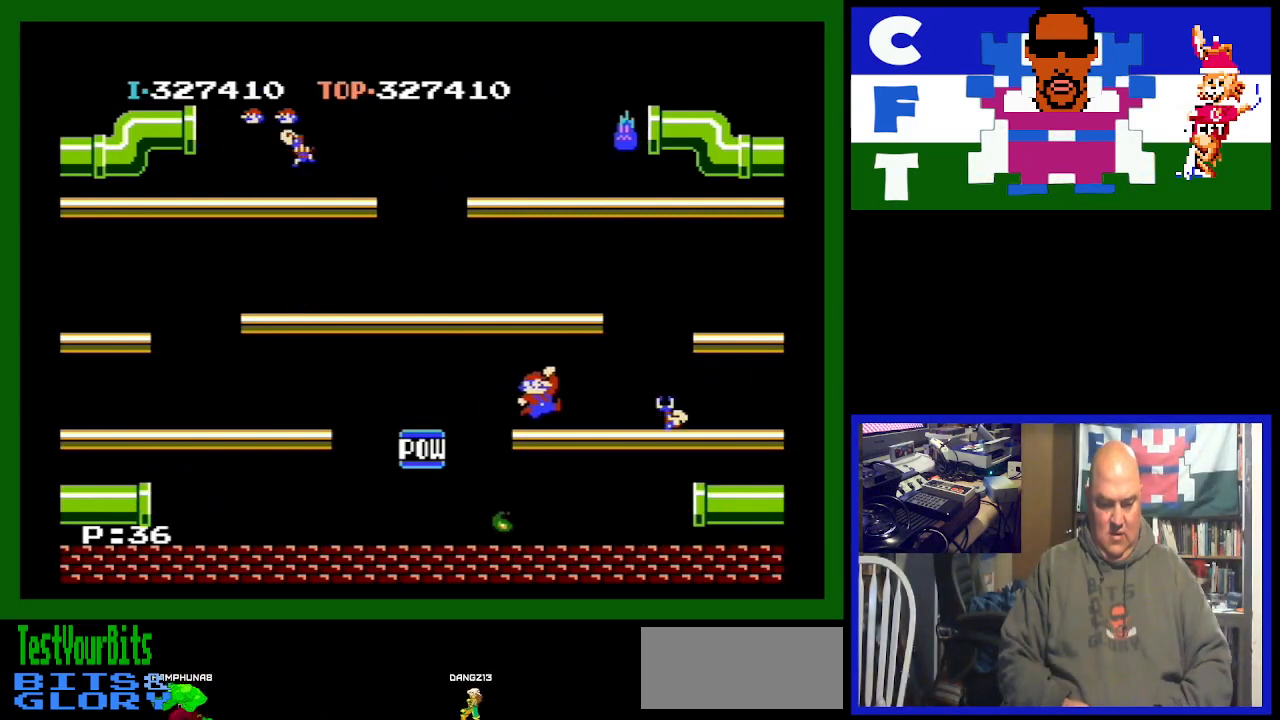
{"buttons": ["DPAD_RIGHT"], "events": []}
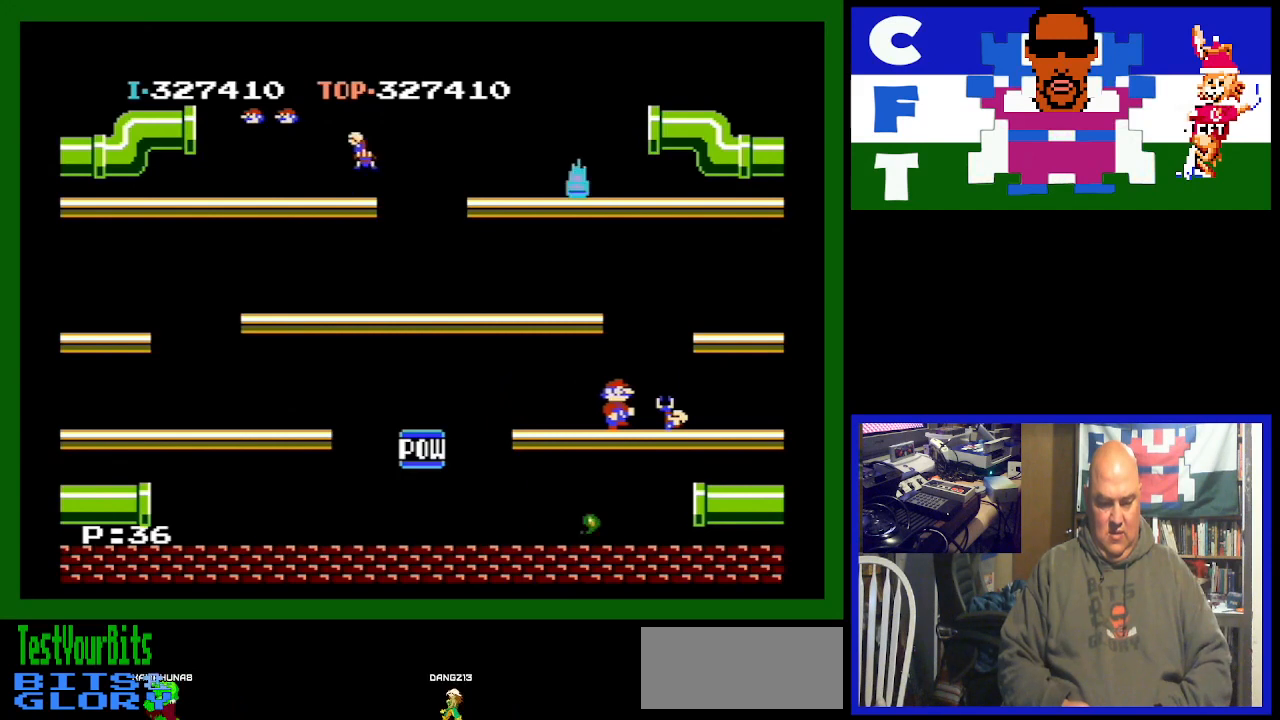
{"buttons": ["DPAD_RIGHT"], "events": []}
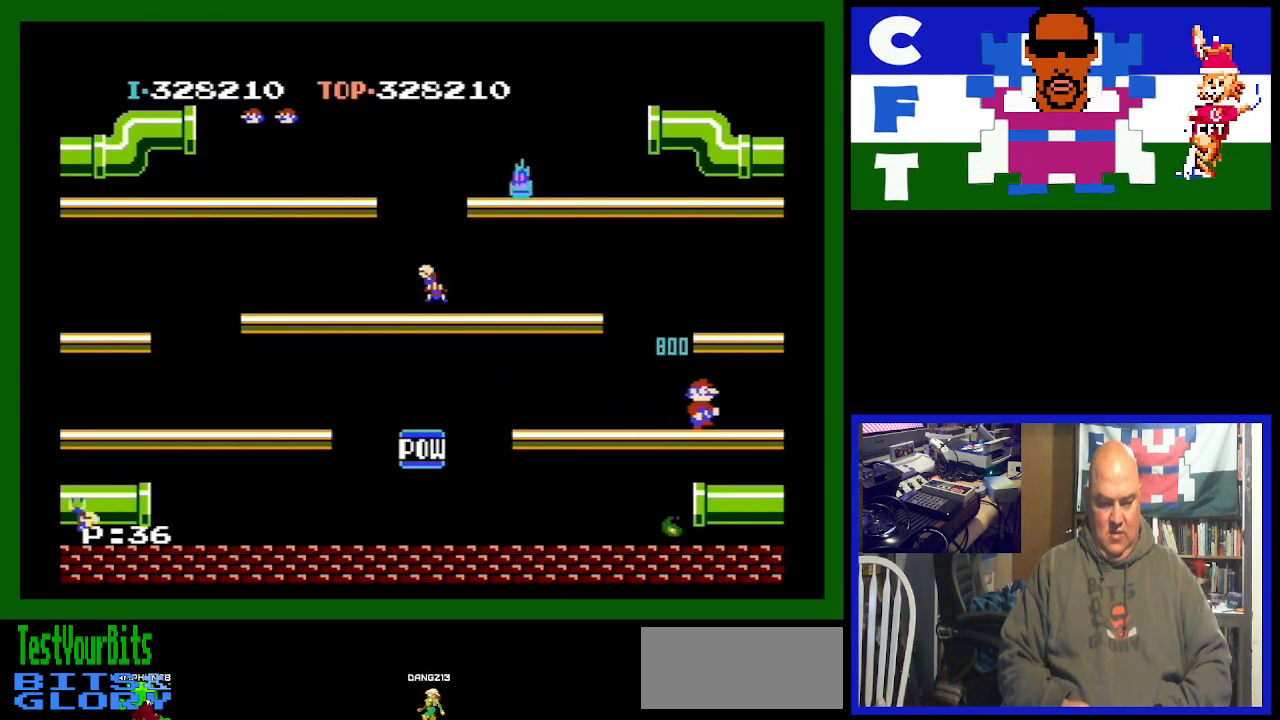
{"buttons": ["DPAD_RIGHT"], "events": []}
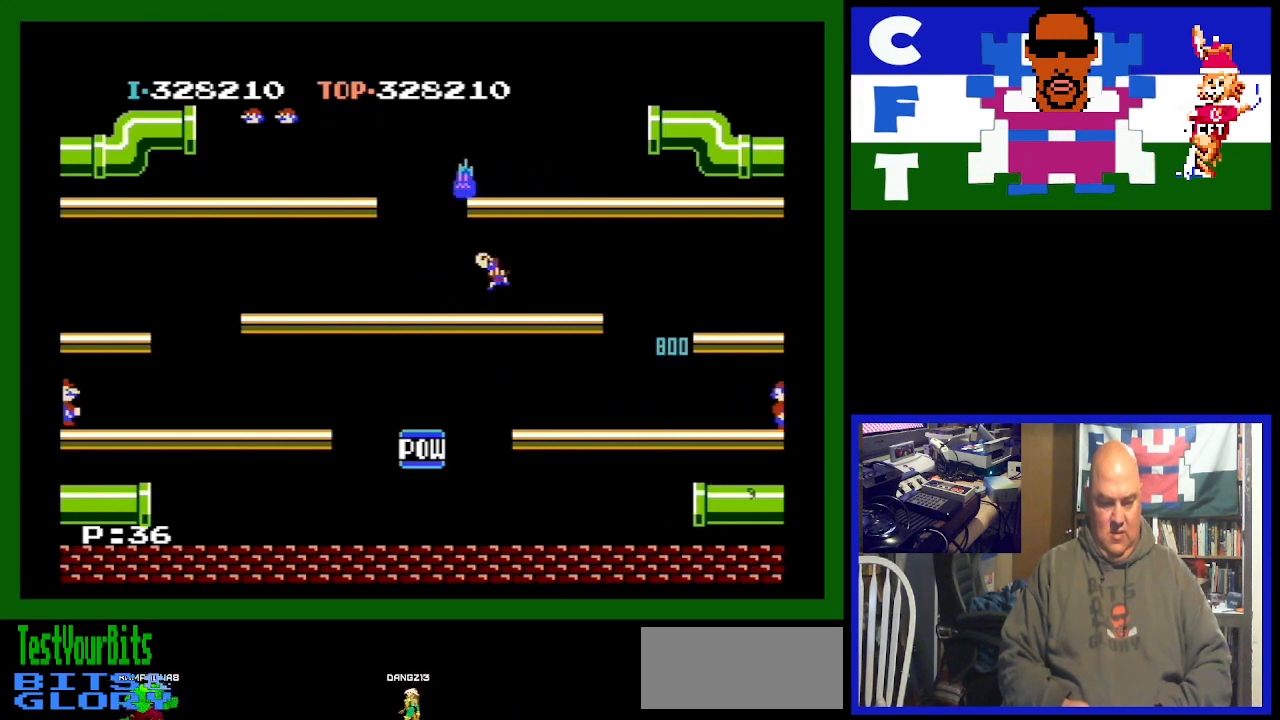
{"buttons": ["DPAD_RIGHT"], "events": []}
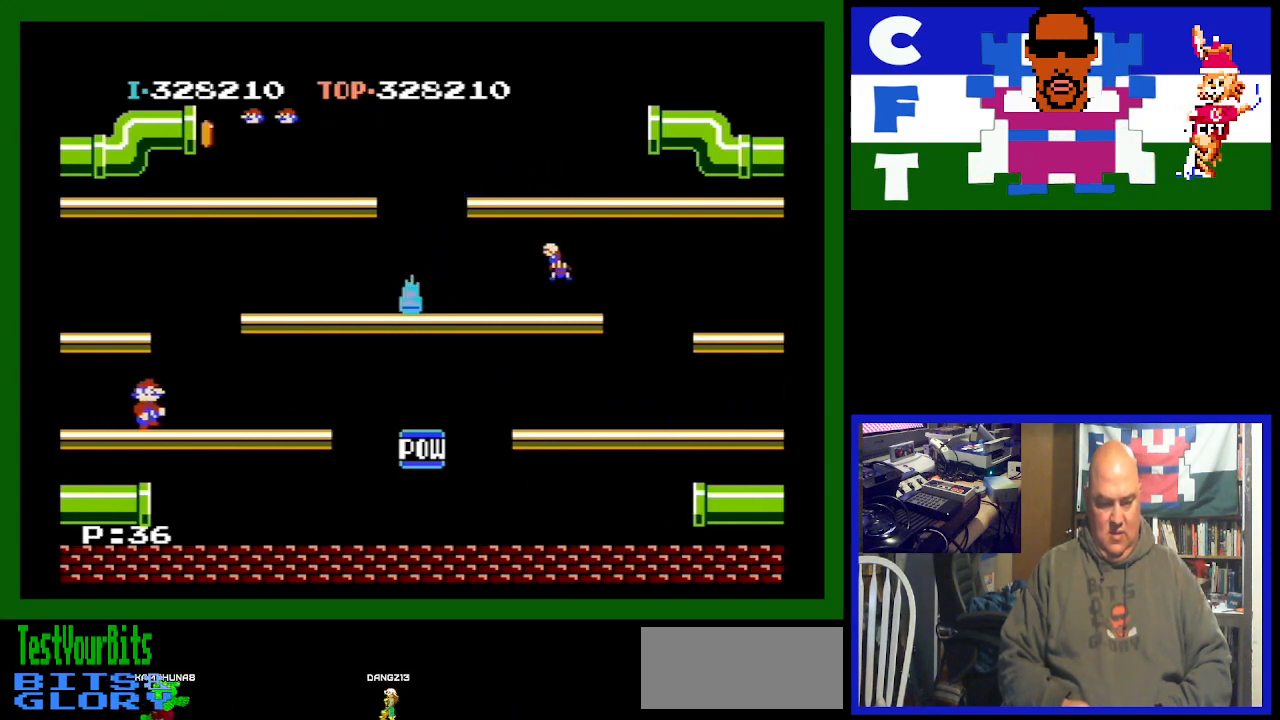
{"buttons": ["DPAD_RIGHT"], "events": []}
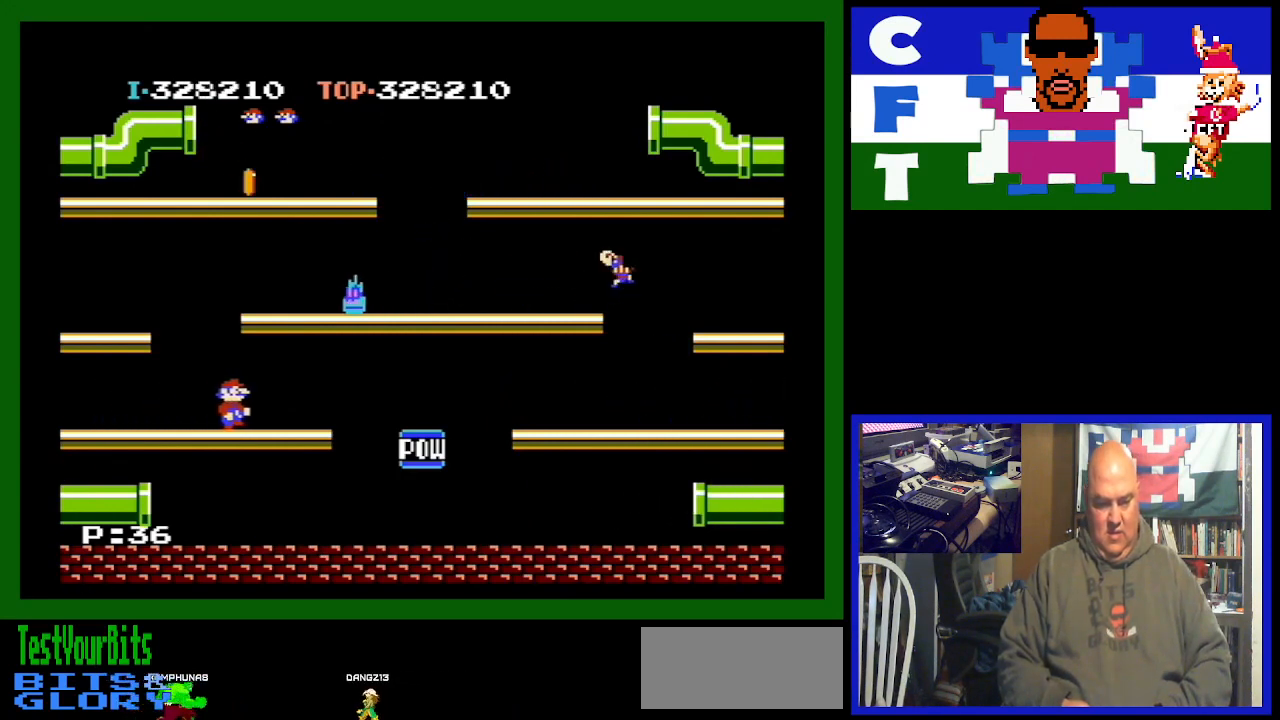
{"buttons": ["A", "DPAD_RIGHT"], "events": [[333, "A", "down"]]}
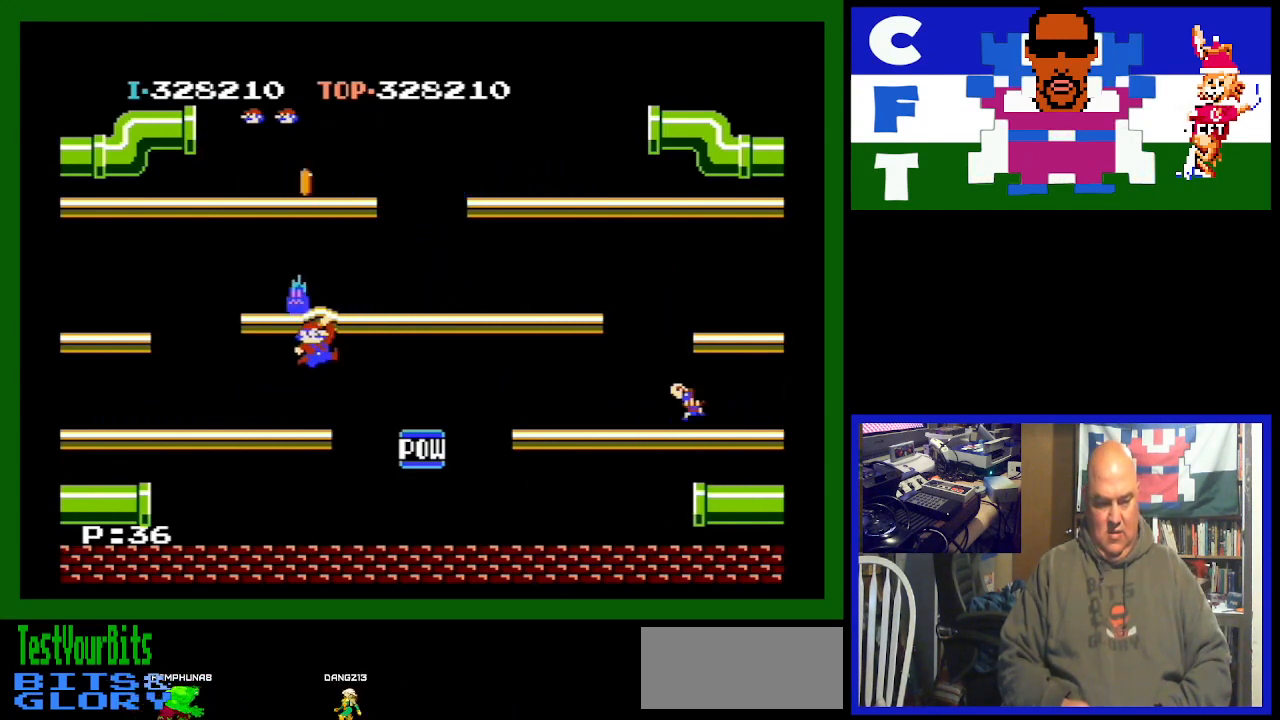
{"buttons": ["DPAD_RIGHT"], "events": [[33, "A", "up"]]}
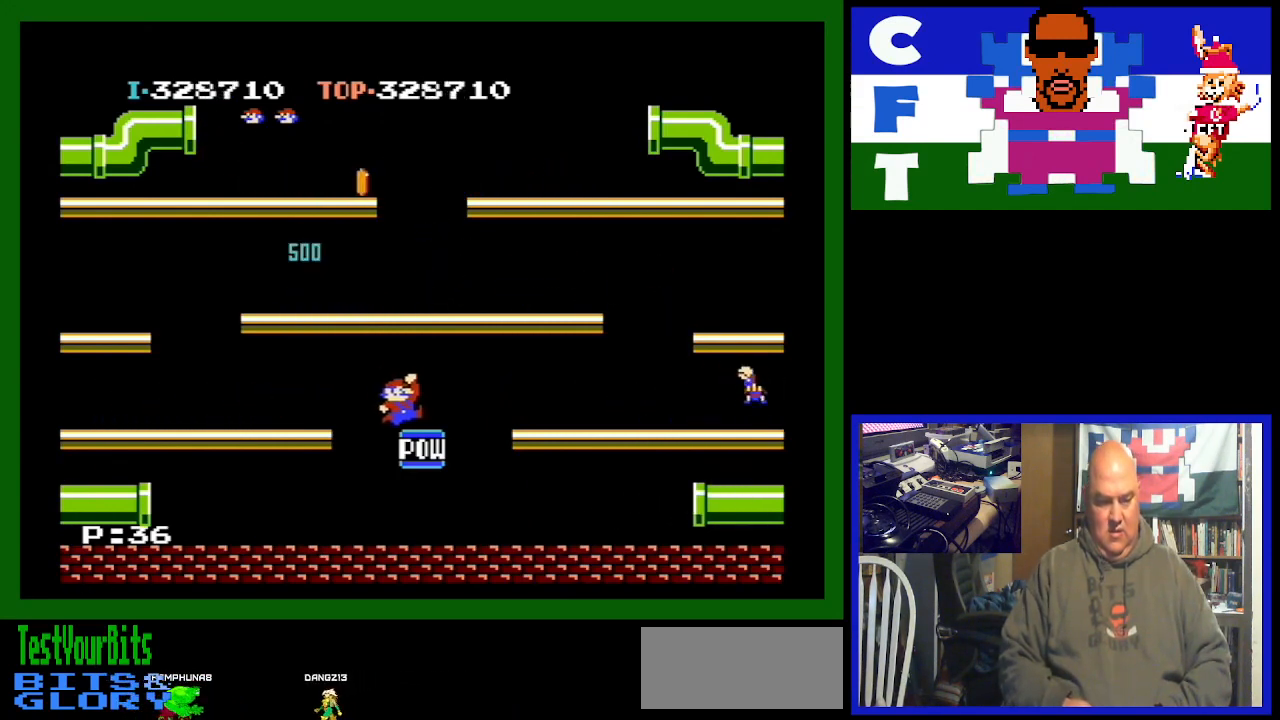
{"buttons": ["DPAD_RIGHT"], "events": [[133, "A", "down"], [433, "A", "up"]]}
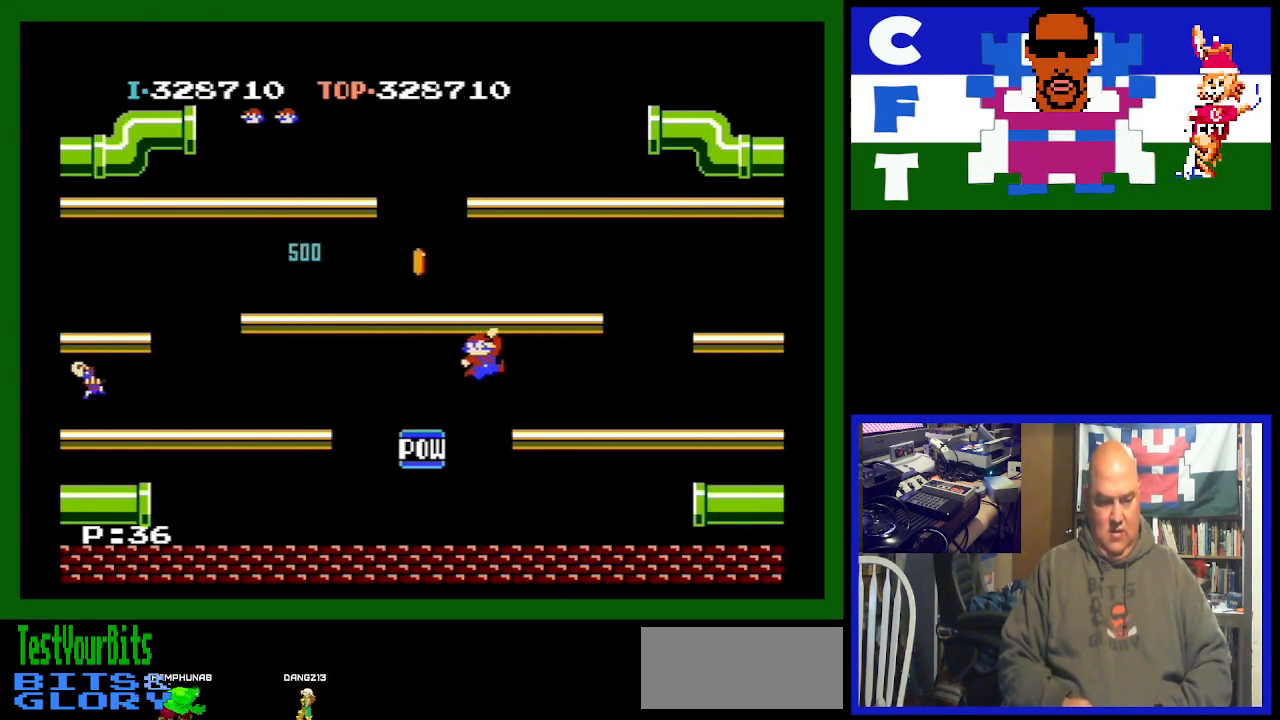
{"buttons": [], "events": [[67, "DPAD_RIGHT", "up"], [300, "DPAD_LEFT", "down"], [500, "DPAD_LEFT", "up"]]}
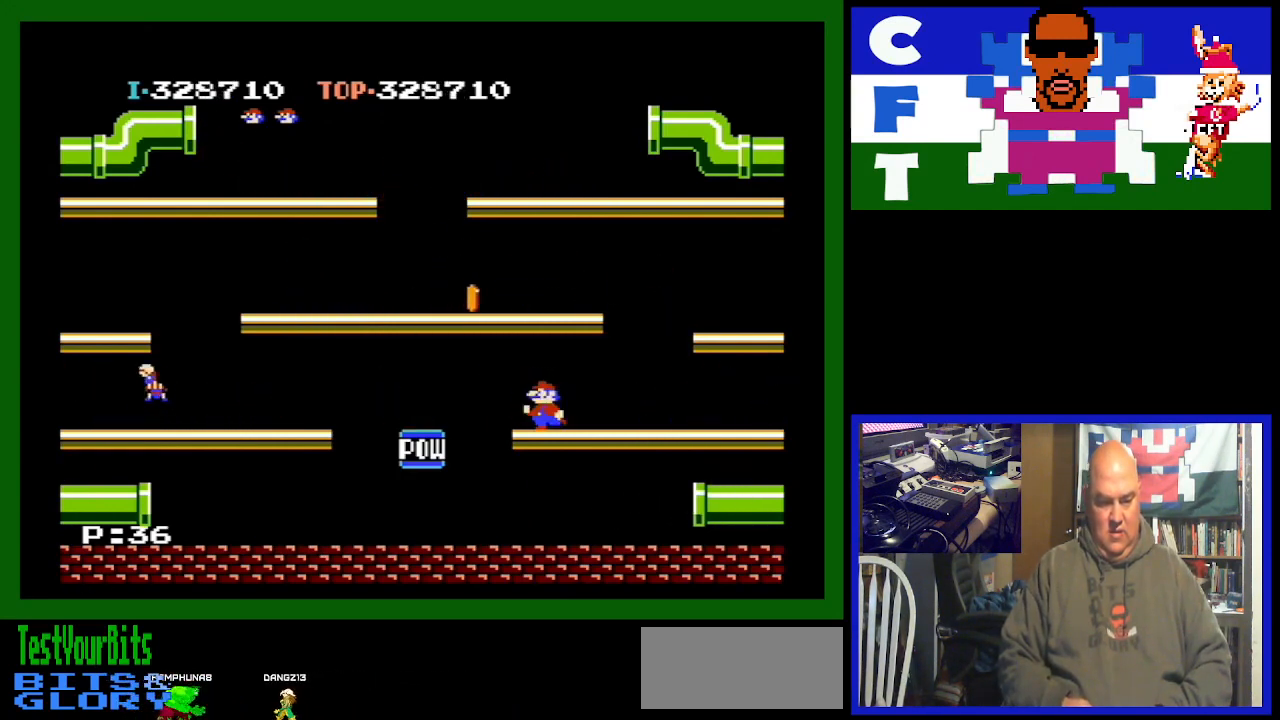
{"buttons": [], "events": [[267, "A", "down"], [500, "A", "up"]]}
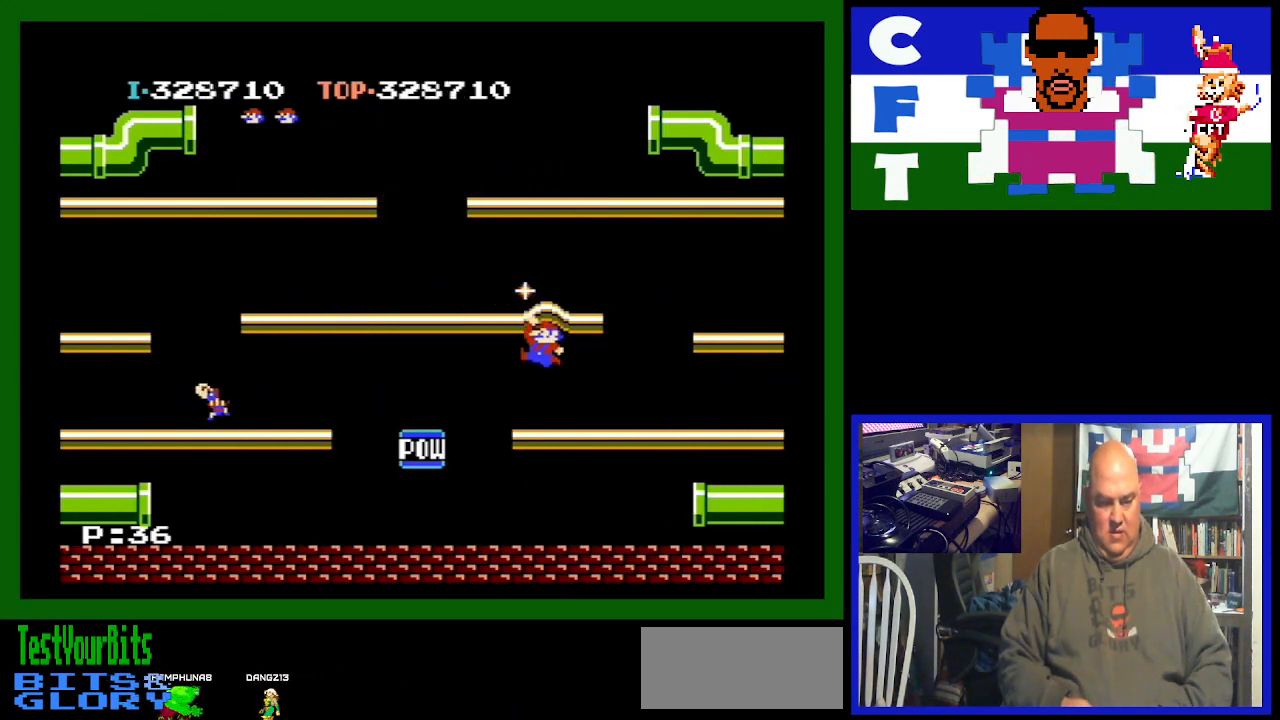
{"buttons": [], "events": [[100, "DPAD_LEFT", "down"], [367, "DPAD_LEFT", "up"]]}
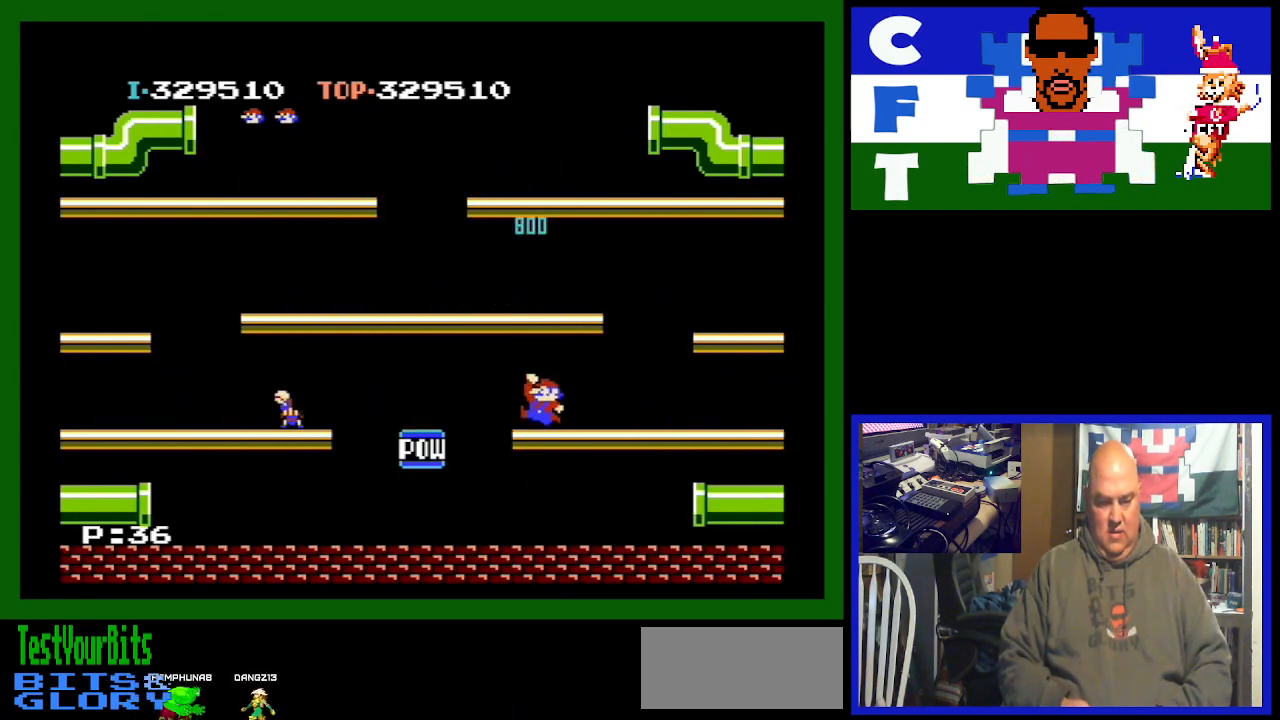
{"buttons": ["DPAD_RIGHT"], "events": [[133, "DPAD_RIGHT", "down"]]}
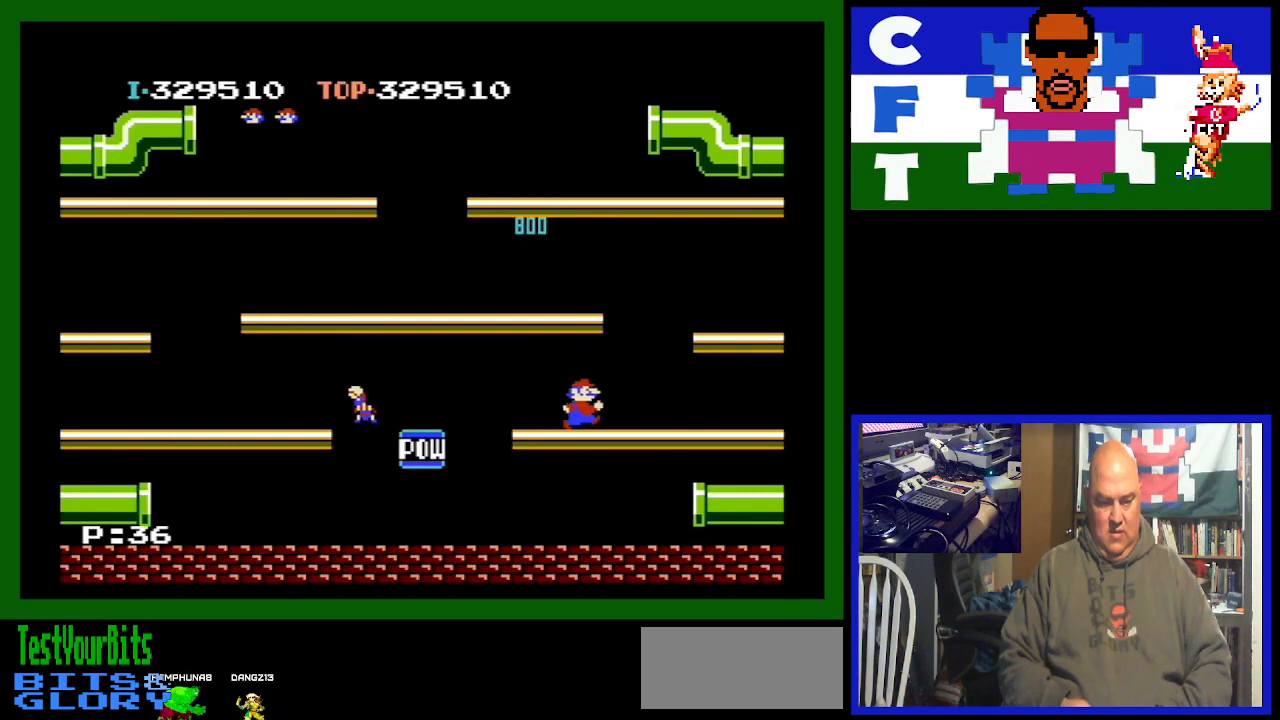
{"buttons": ["DPAD_RIGHT"], "events": []}
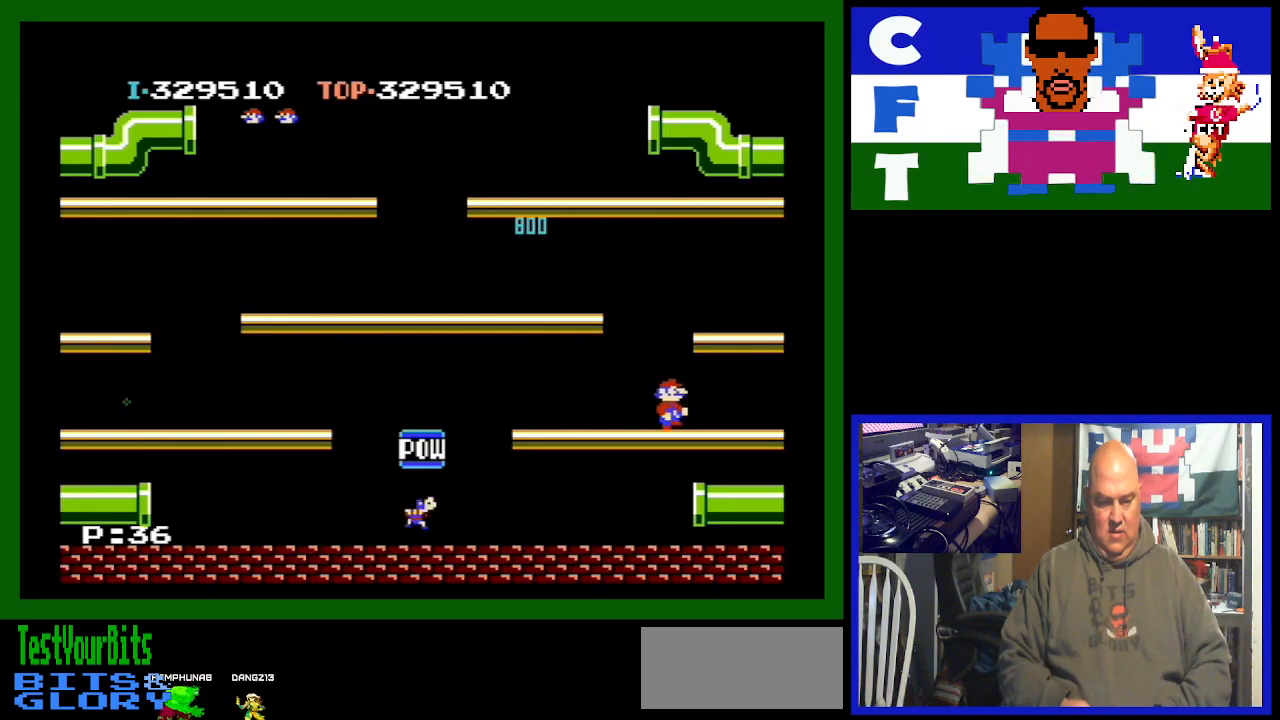
{"buttons": ["DPAD_LEFT"], "events": [[67, "DPAD_RIGHT", "up"], [400, "DPAD_LEFT", "down"]]}
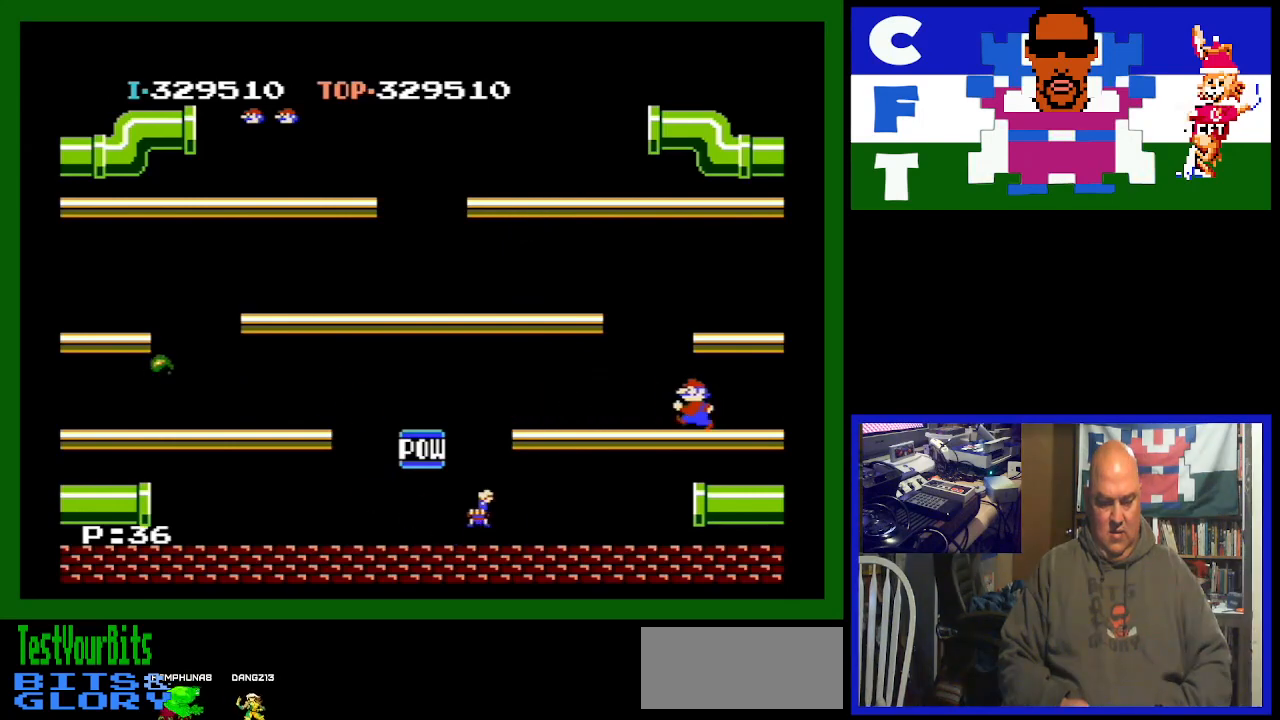
{"buttons": ["DPAD_LEFT"], "events": [[167, "A", "down"], [400, "A", "up"]]}
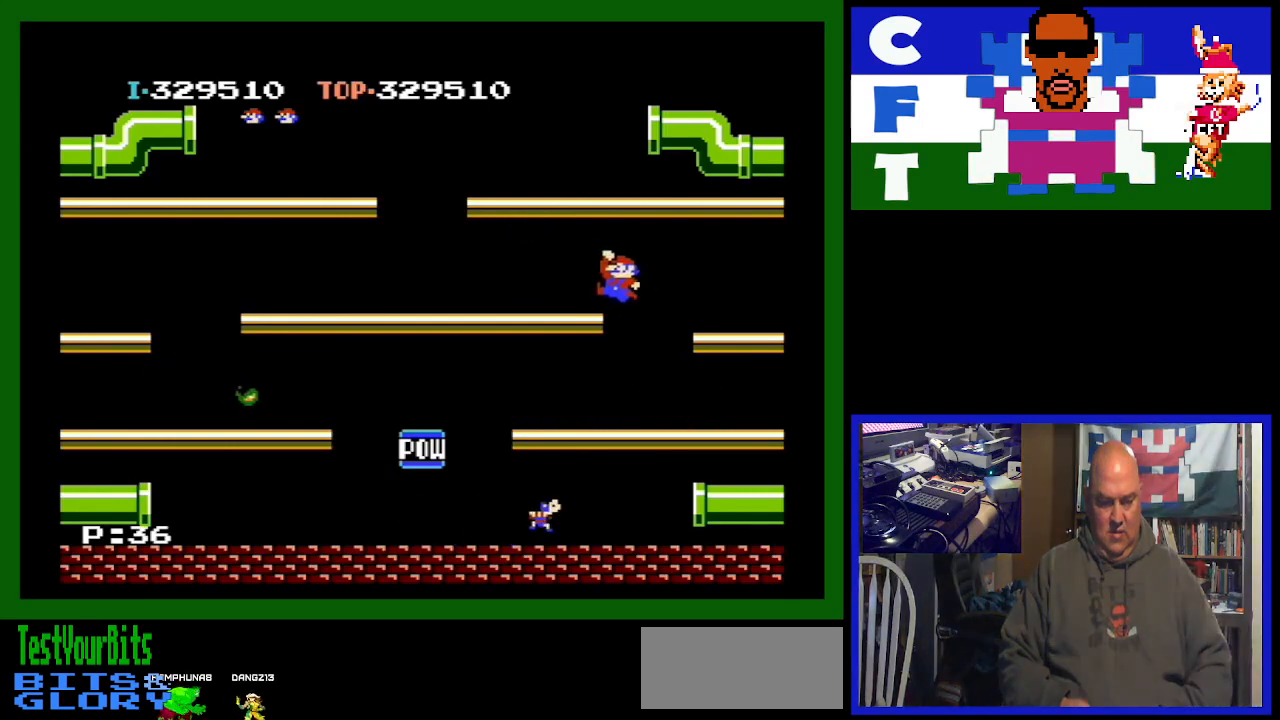
{"buttons": [], "events": [[33, "DPAD_LEFT", "up"]]}
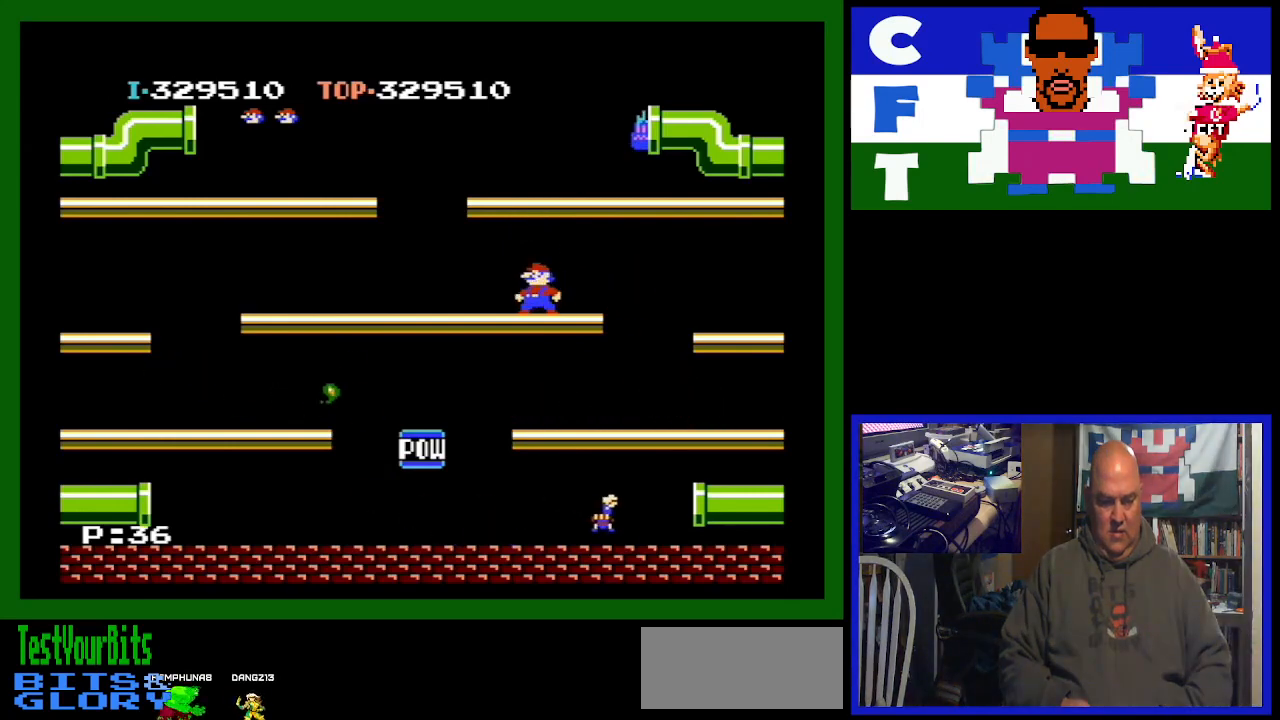
{"buttons": [], "events": []}
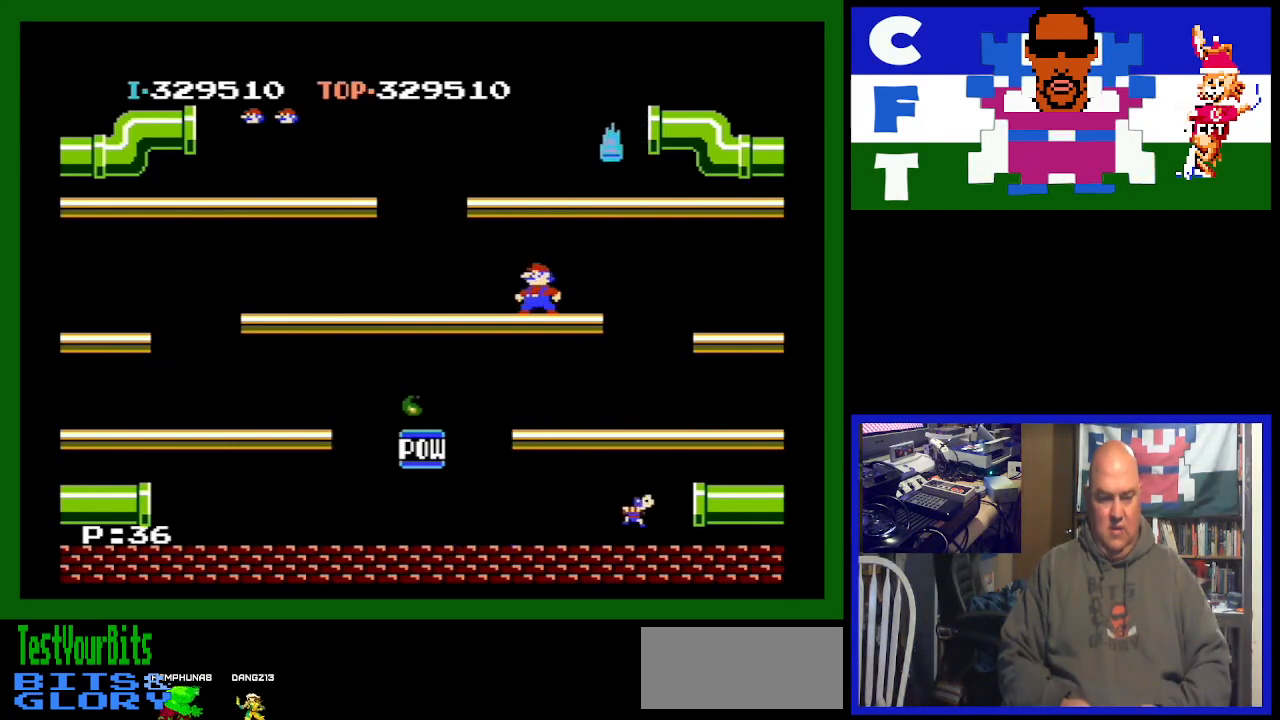
{"buttons": ["A"], "events": [[300, "A", "down"]]}
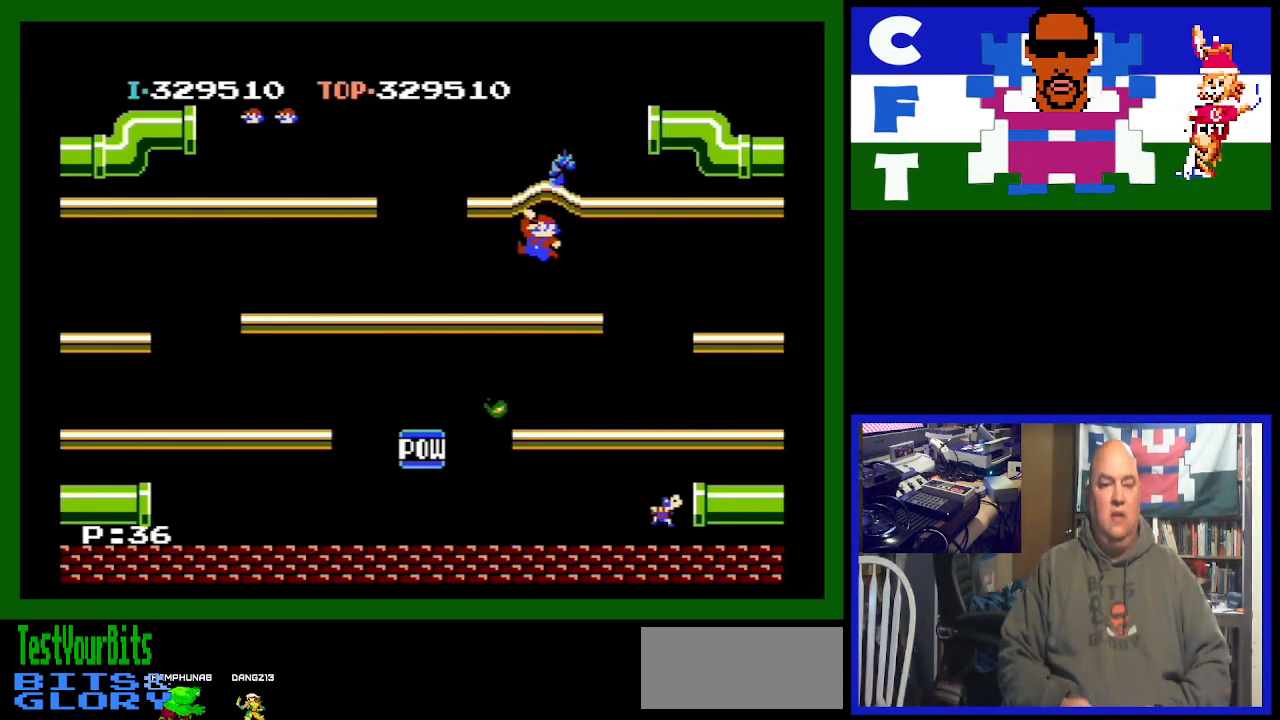
{"buttons": [], "events": [[67, "A", "up"]]}
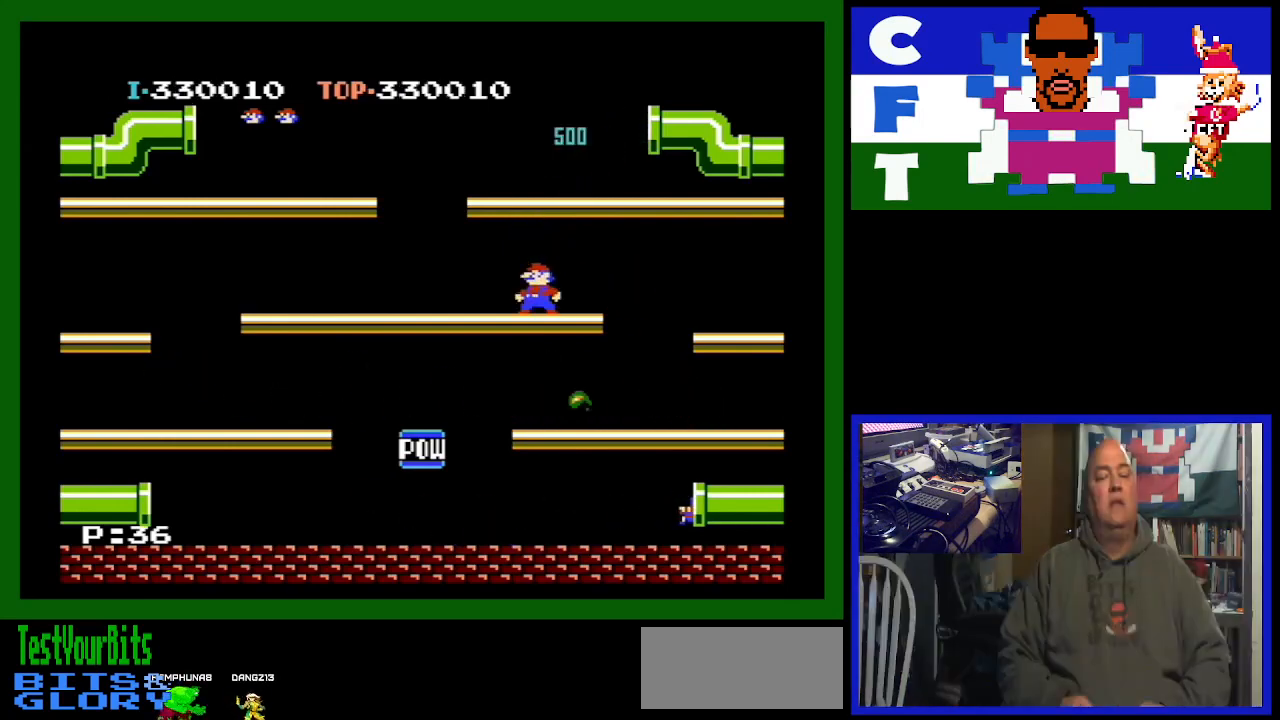
{"buttons": ["DPAD_RIGHT"], "events": [[467, "DPAD_RIGHT", "down"]]}
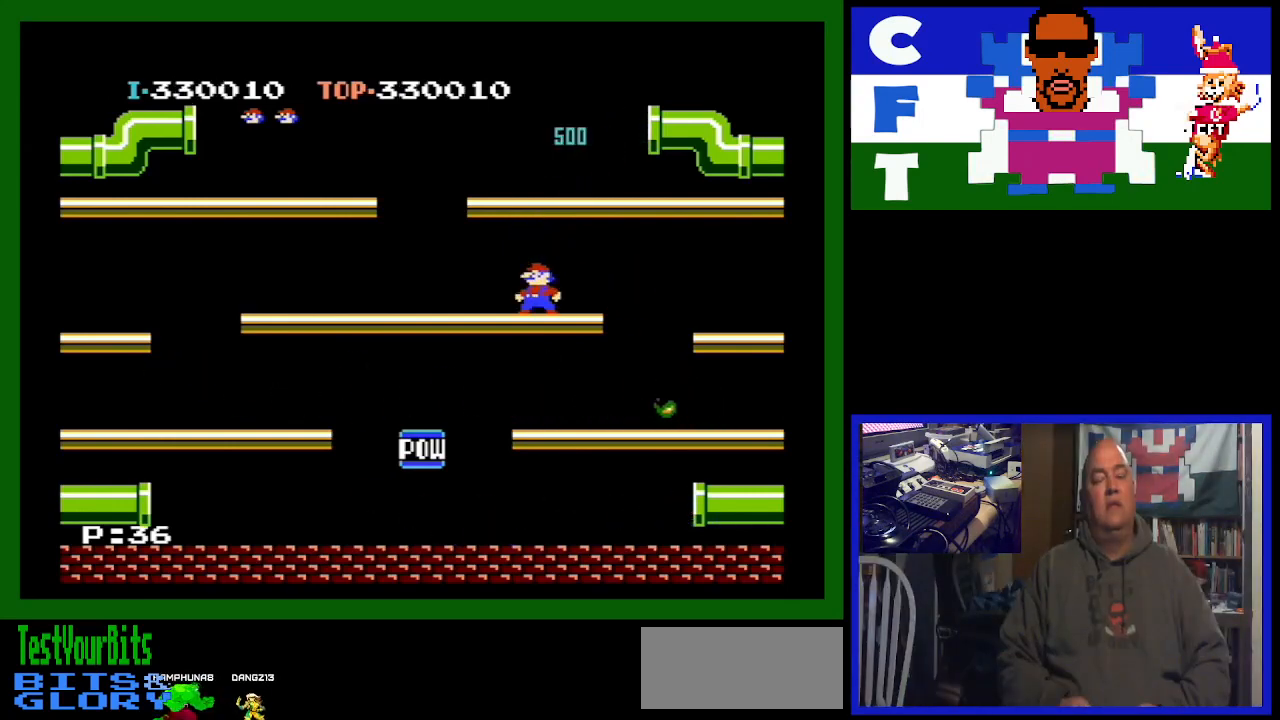
{"buttons": [], "events": [[67, "DPAD_RIGHT", "up"]]}
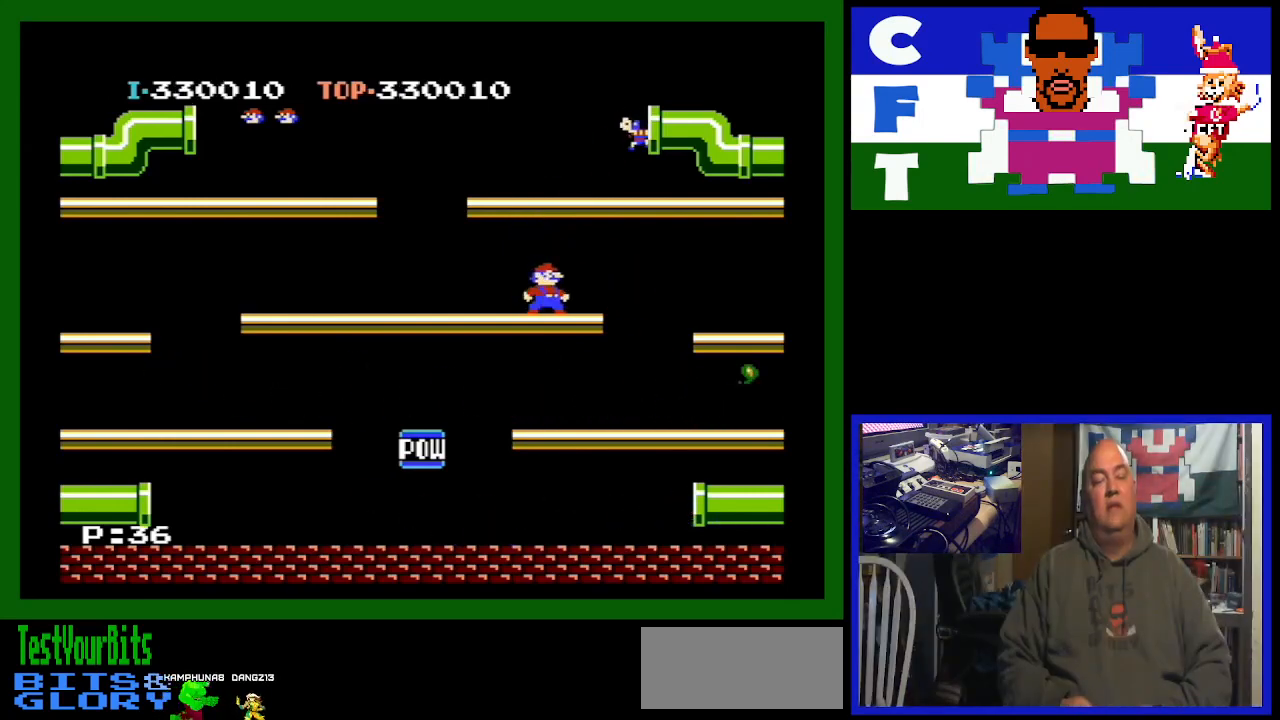
{"buttons": [], "events": []}
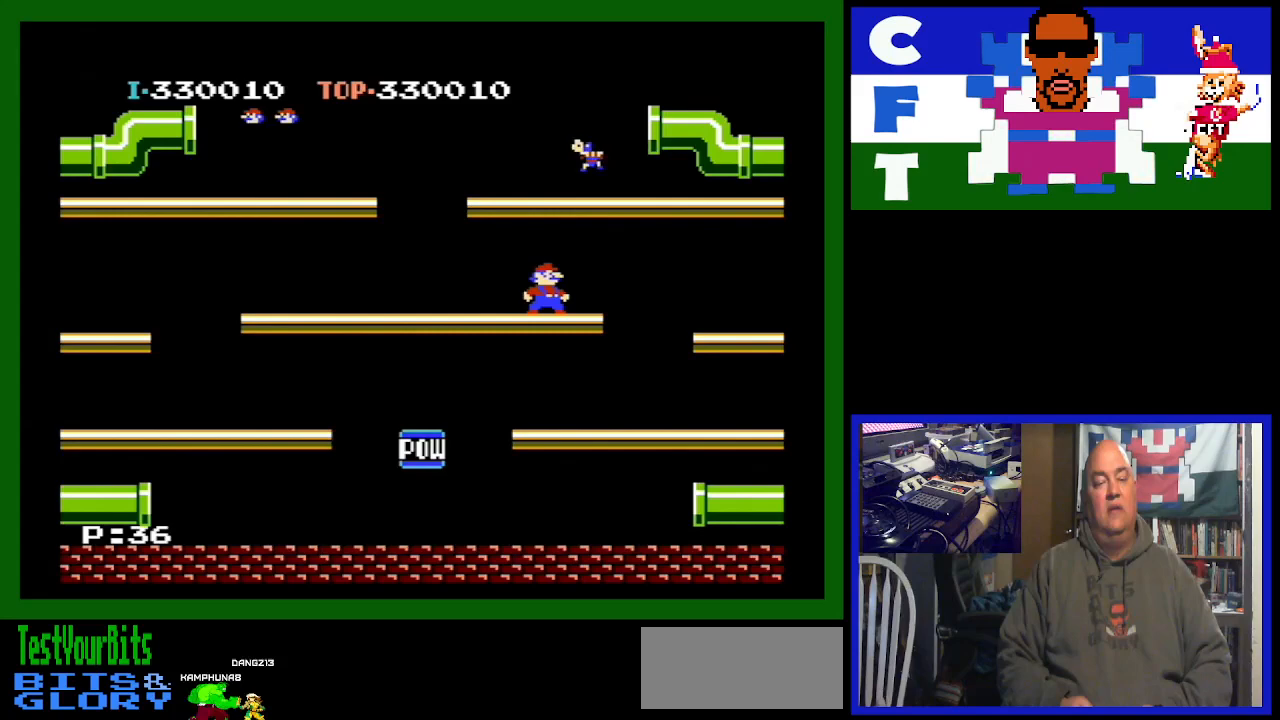
{"buttons": ["A"], "events": [[233, "A", "down"]]}
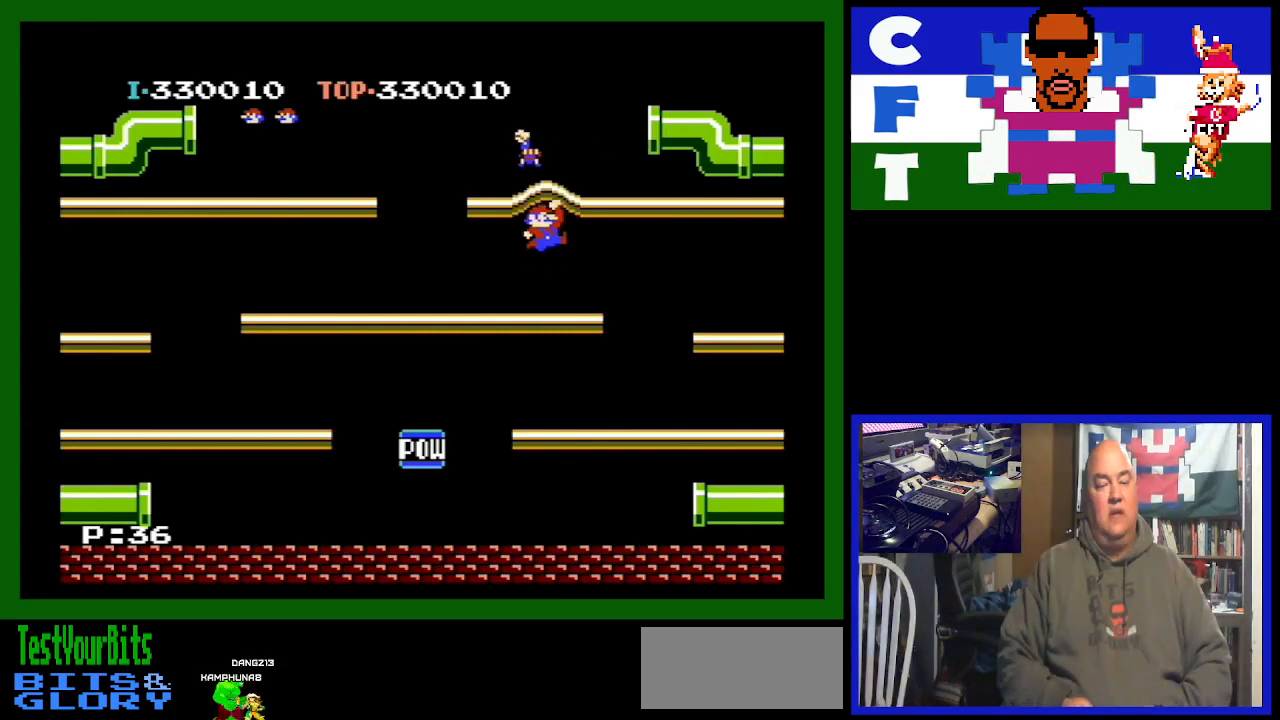
{"buttons": [], "events": [[33, "A", "up"], [33, "DPAD_LEFT", "down"], [500, "DPAD_LEFT", "up"]]}
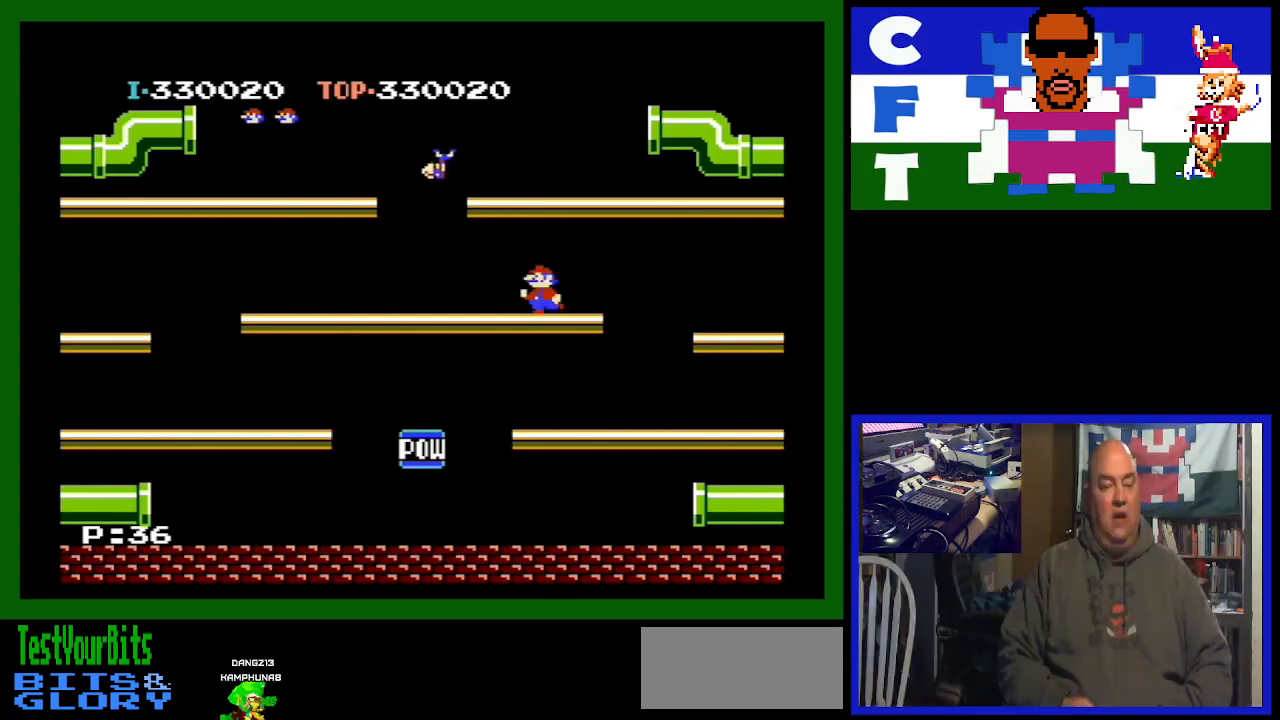
{"buttons": ["DPAD_LEFT"], "events": [[67, "DPAD_LEFT", "down"]]}
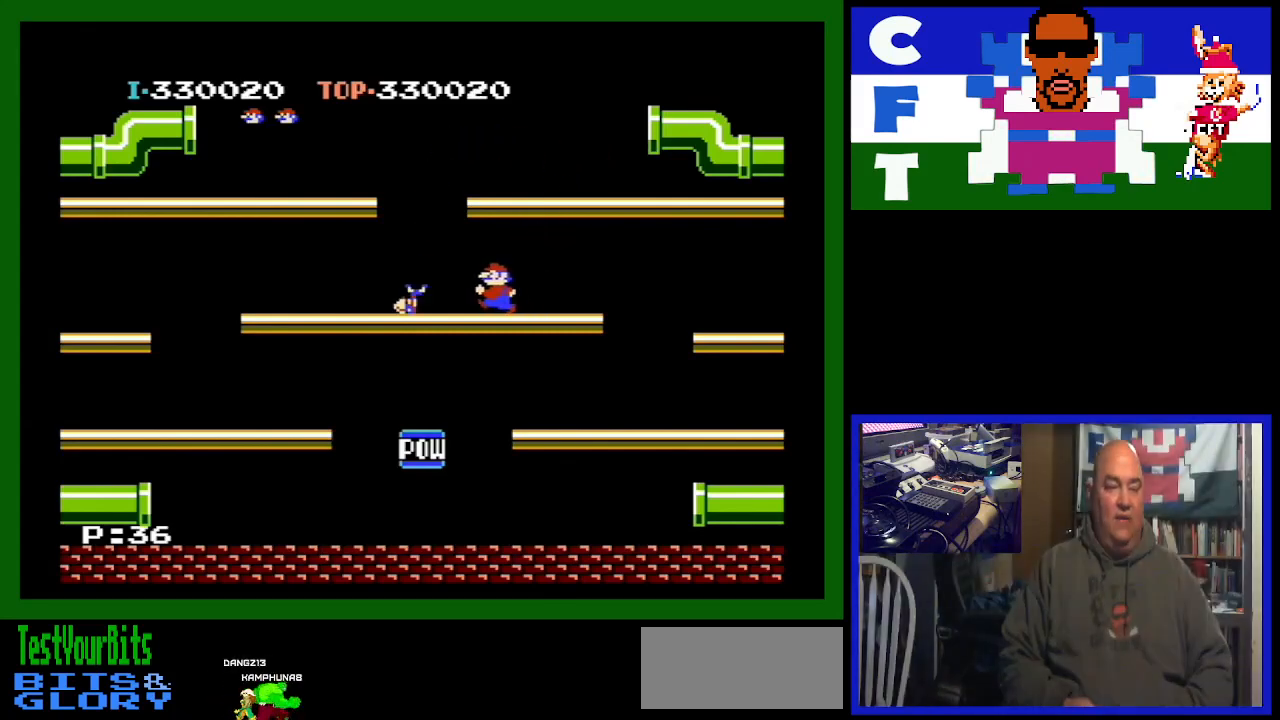
{"buttons": [], "events": [[433, "DPAD_LEFT", "up"]]}
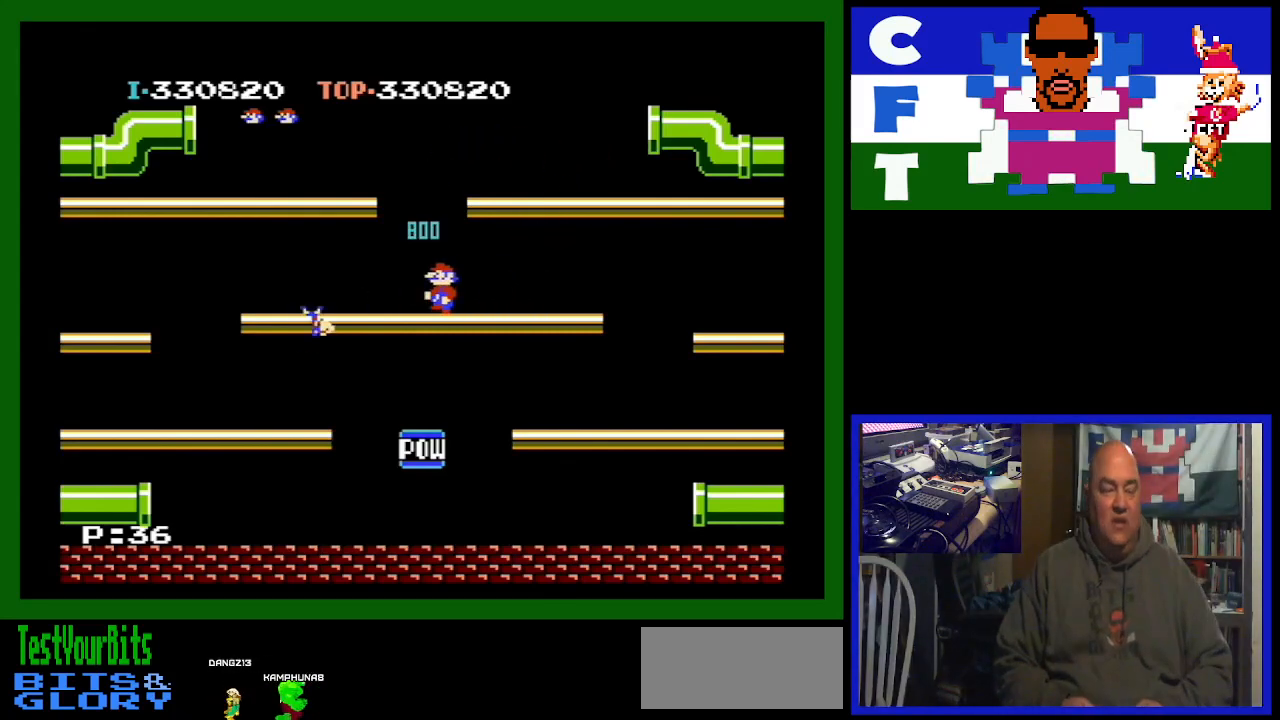
{"buttons": [], "events": []}
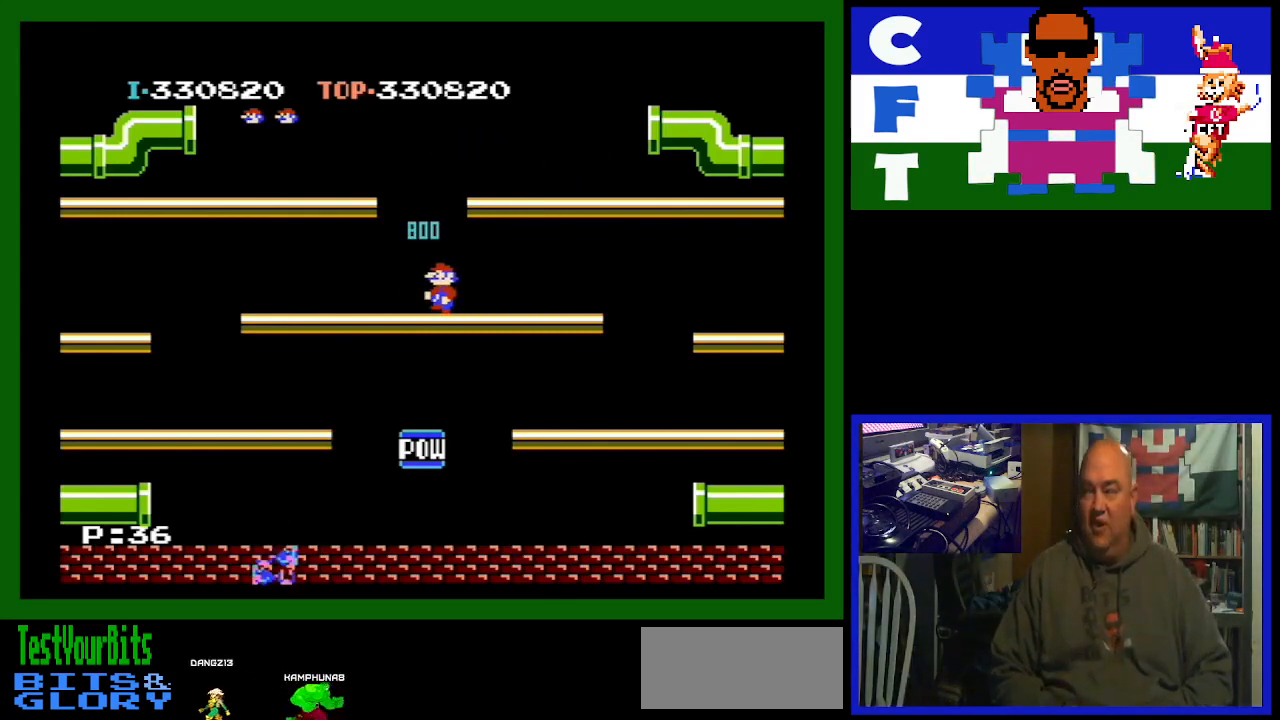
{"buttons": [], "events": []}